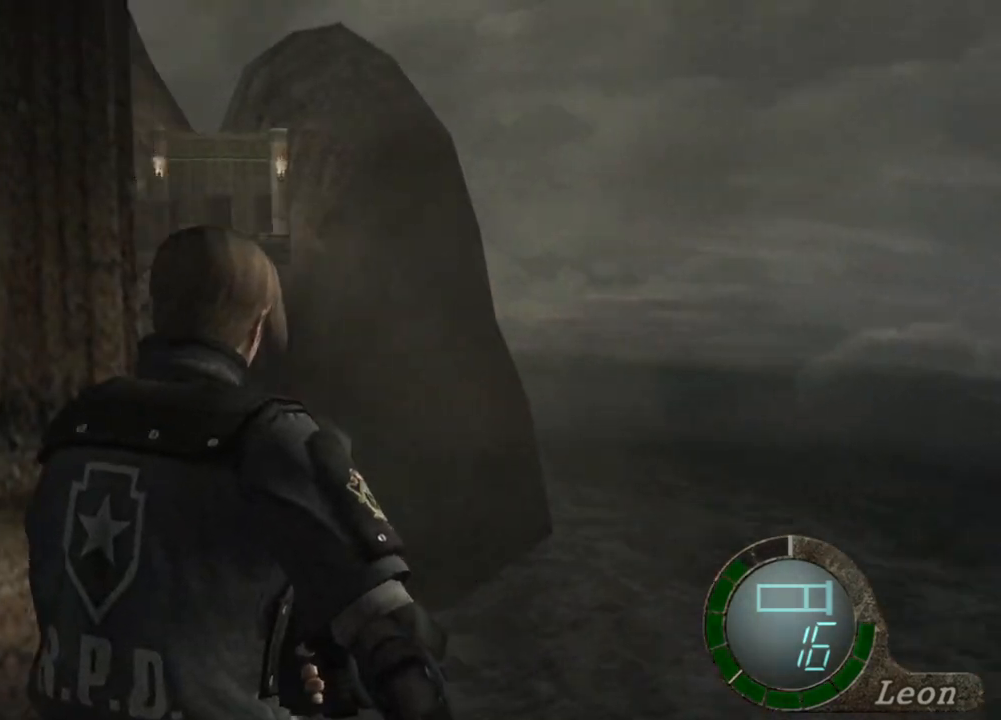
Gameplay with keyboard and mouse; each line is a JSON object with the keys and mouse buttons held at the frame after it. "events" lists presses ("down") and releases ("up") of "1", "2", "3", "4", "5", "a", "b", "c", "d", "e", "f", "g", "q", "r", "s", "shift", "space", "t", "tab", "tilde", "v", "w", "x", "z", "mouse_left", "mouse_wheel", "mouse_right", "mouse_mb4" and "mouse_mb5" between this image and that frame as [ms after this image, input, new state], when the widget could be followed in between. "mouse_left", "mouse_wheel", "mouse_right", "mouse_mb4", "mouse_mb5" = the "left", "wheel", "right", "mb4", "mb5" buttons of the "mouse" list. No other keys are recorded. "wheel" means that the mouse wheel is clicked or scrolled. Mouse movement is not recorded. Not read: alt ctrl.
{"keys": ["a", "shift", "w"], "mouse": [], "events": [[67, "a", "up"], [401, "a", "down"]]}
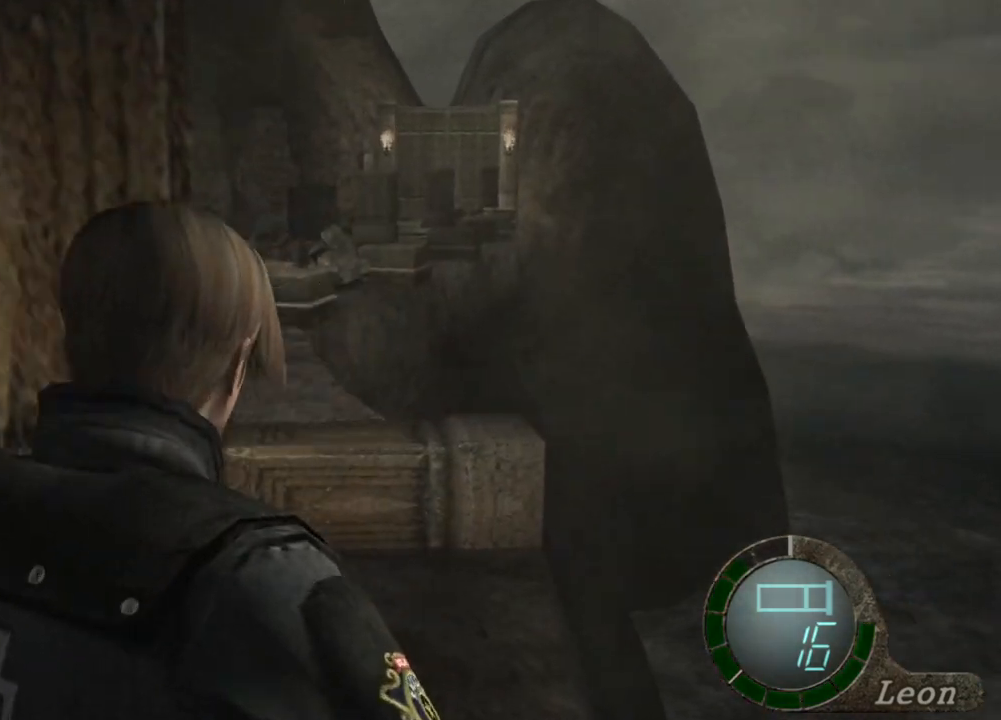
{"keys": ["shift", "w"], "mouse": [], "events": [[33, "a", "up"]]}
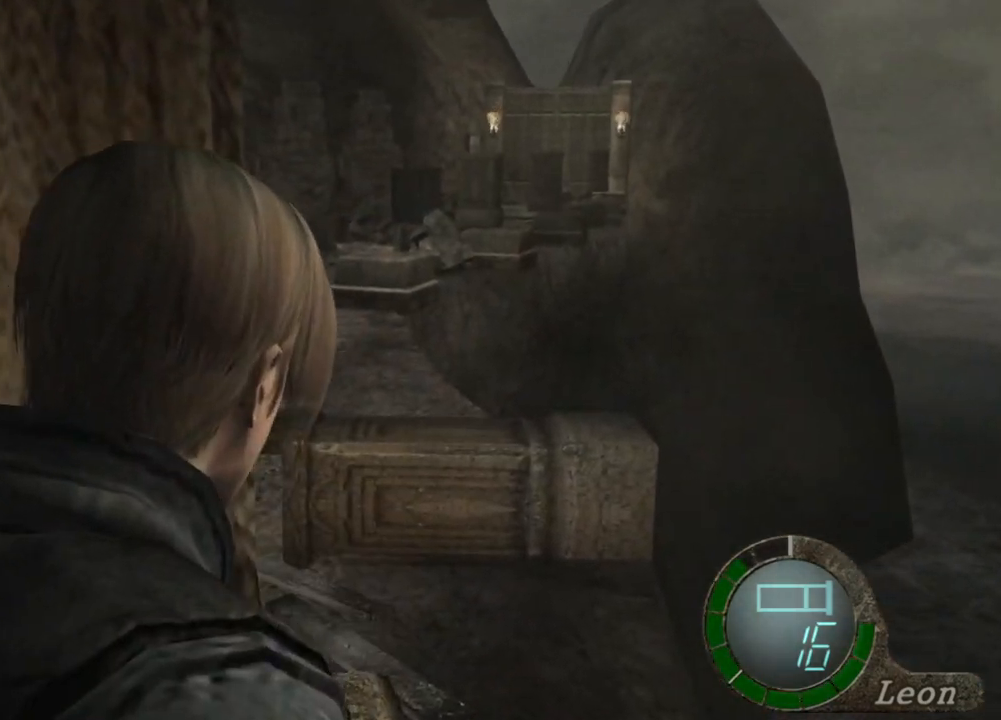
{"keys": ["shift", "w"], "mouse": [], "events": []}
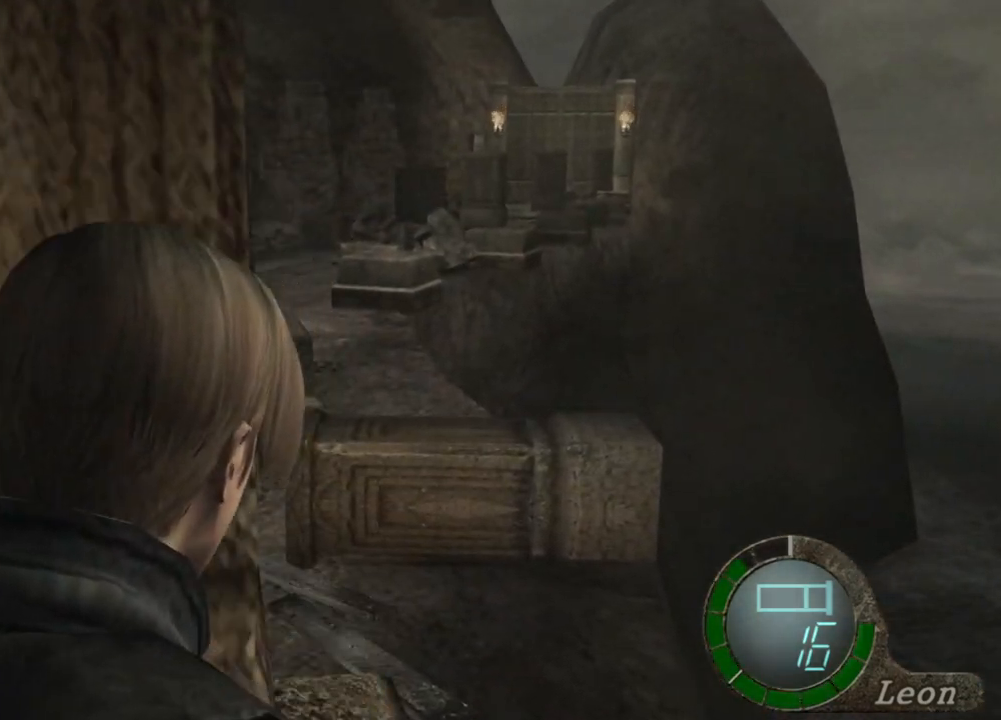
{"keys": ["shift", "w"], "mouse": [], "events": []}
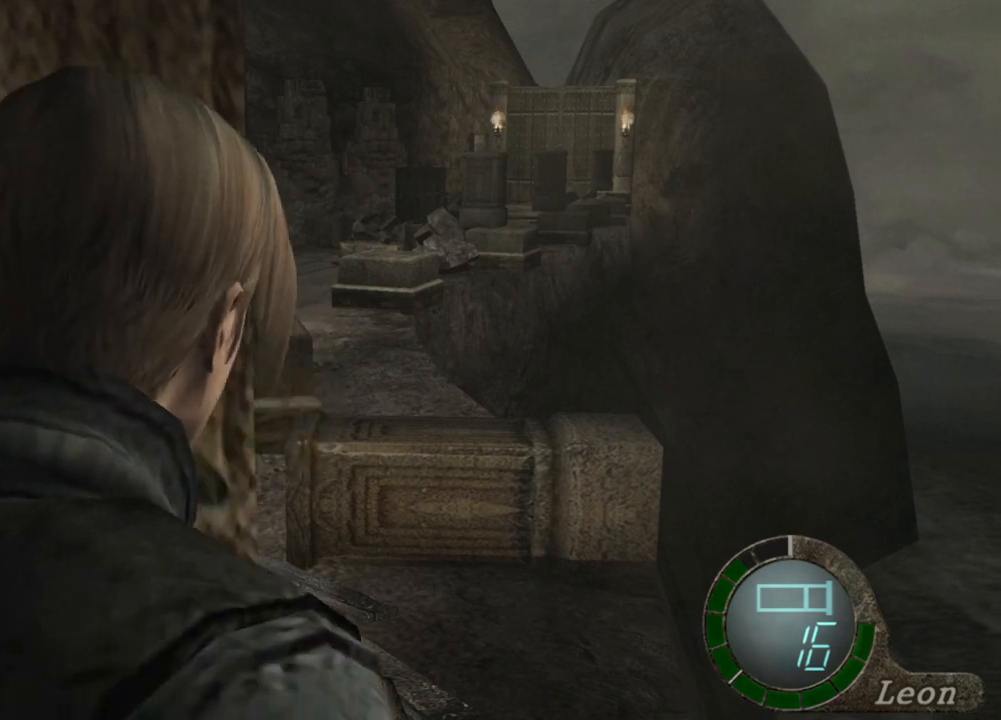
{"keys": ["shift", "w"], "mouse": [], "events": []}
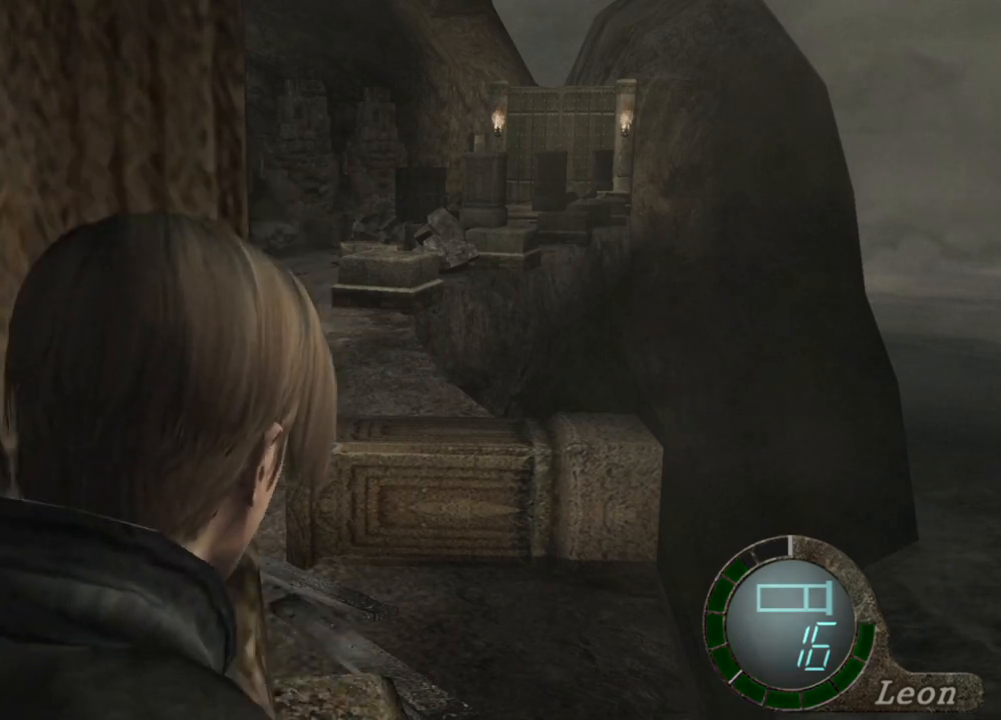
{"keys": ["shift", "w"], "mouse": [], "events": []}
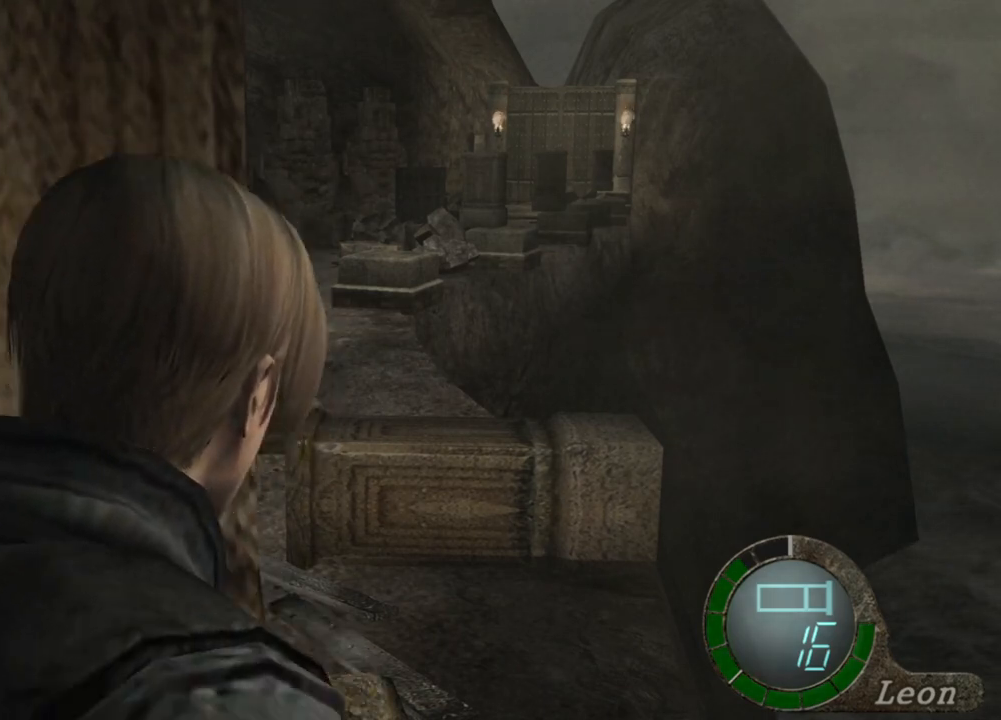
{"keys": ["a", "shift", "w"], "mouse": [], "events": [[401, "a", "down"]]}
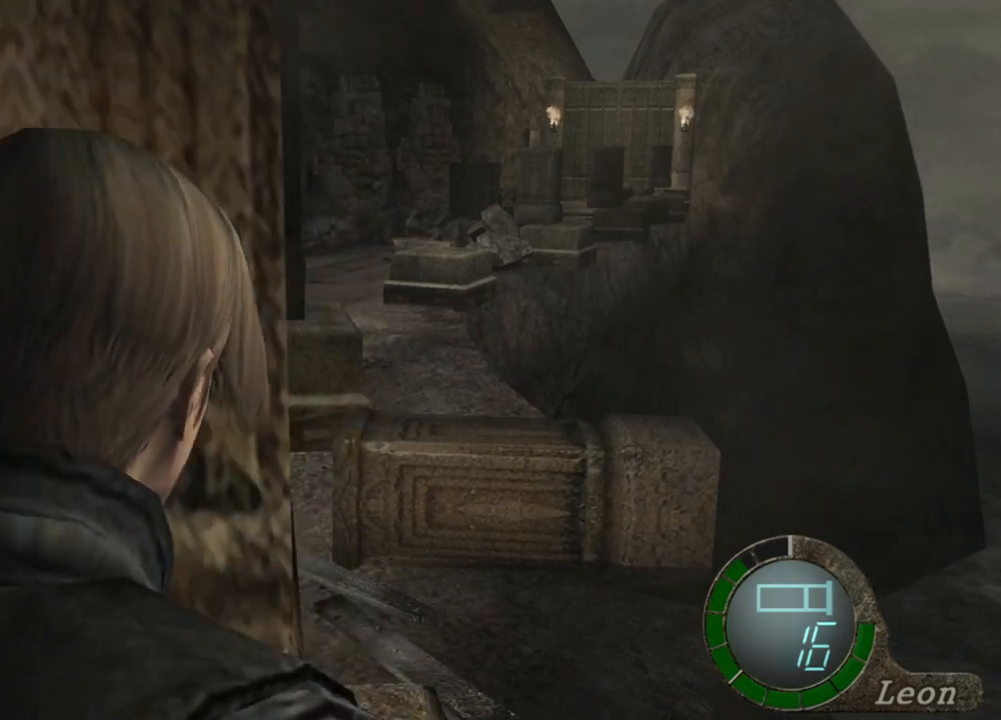
{"keys": ["a", "shift", "w"], "mouse": [], "events": []}
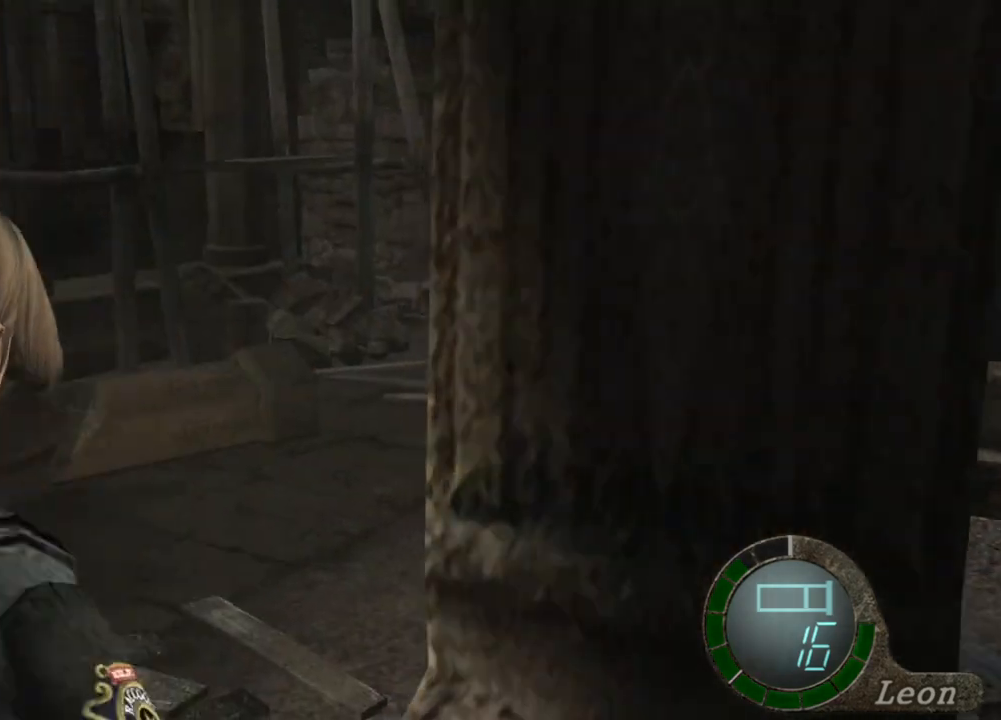
{"keys": ["a", "shift", "w"], "mouse": [], "events": []}
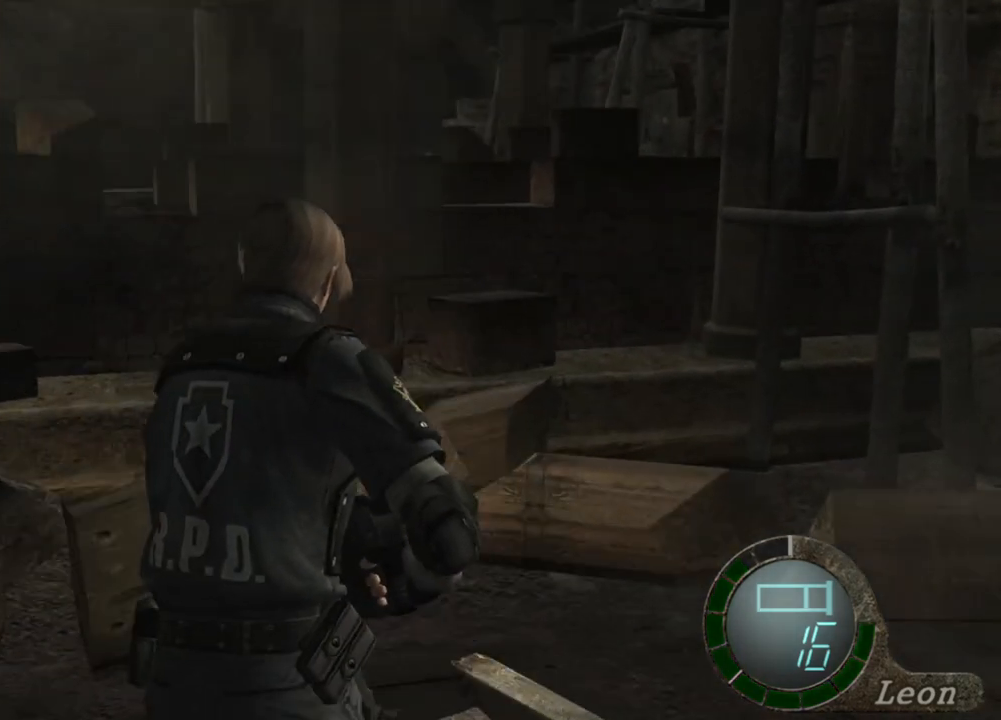
{"keys": ["shift", "w"], "mouse": [], "events": [[200, "a", "up"]]}
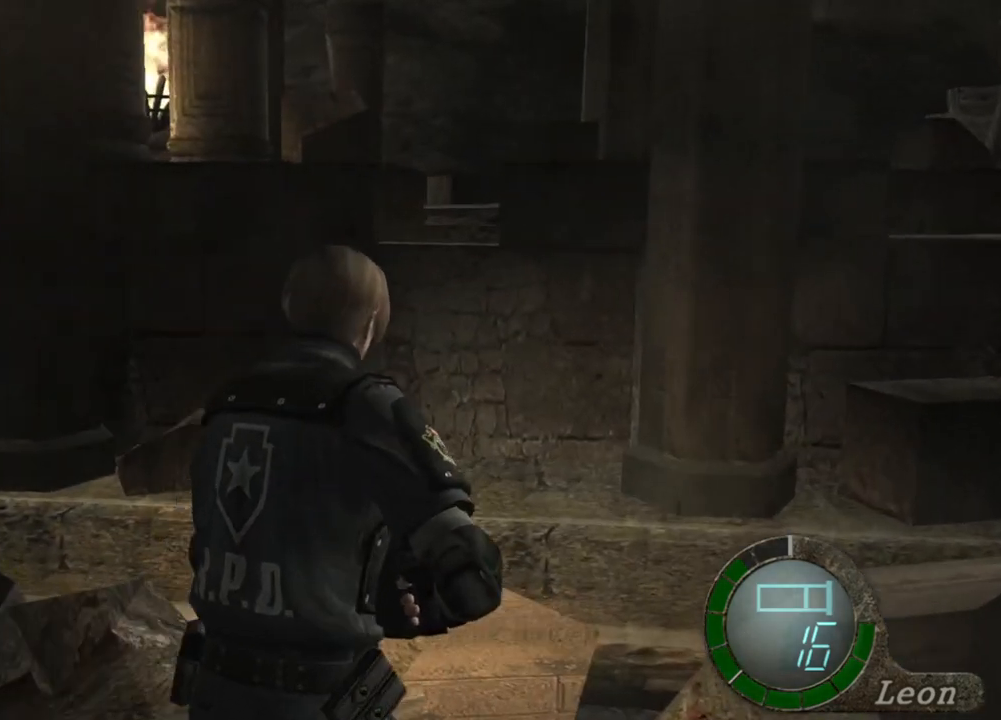
{"keys": ["shift", "w"], "mouse": [], "events": []}
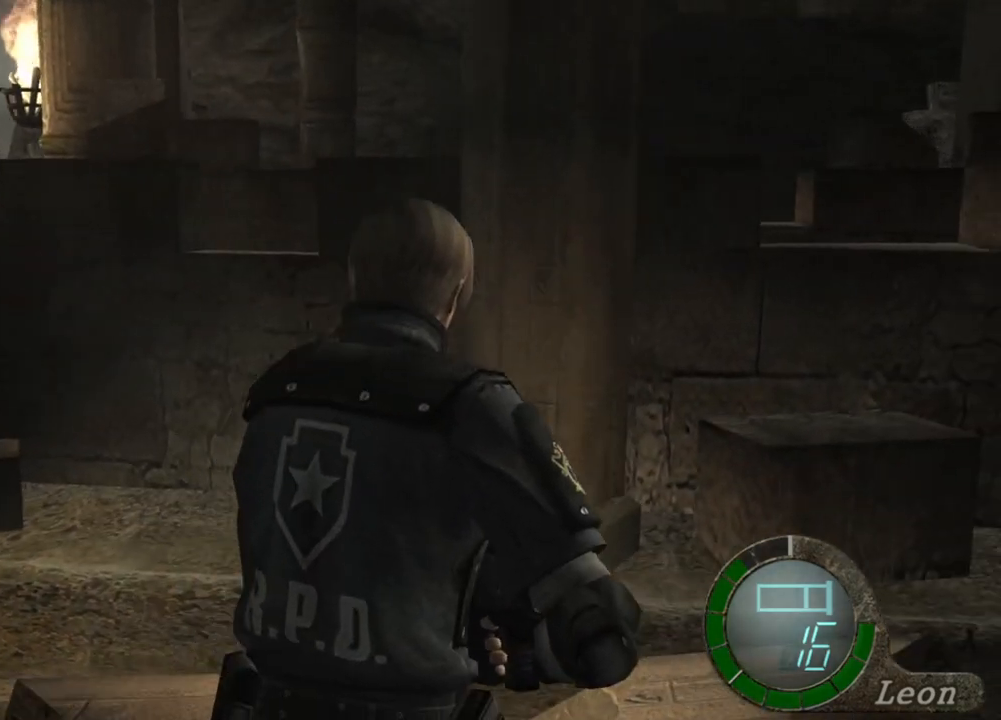
{"keys": ["shift", "w"], "mouse": [], "events": []}
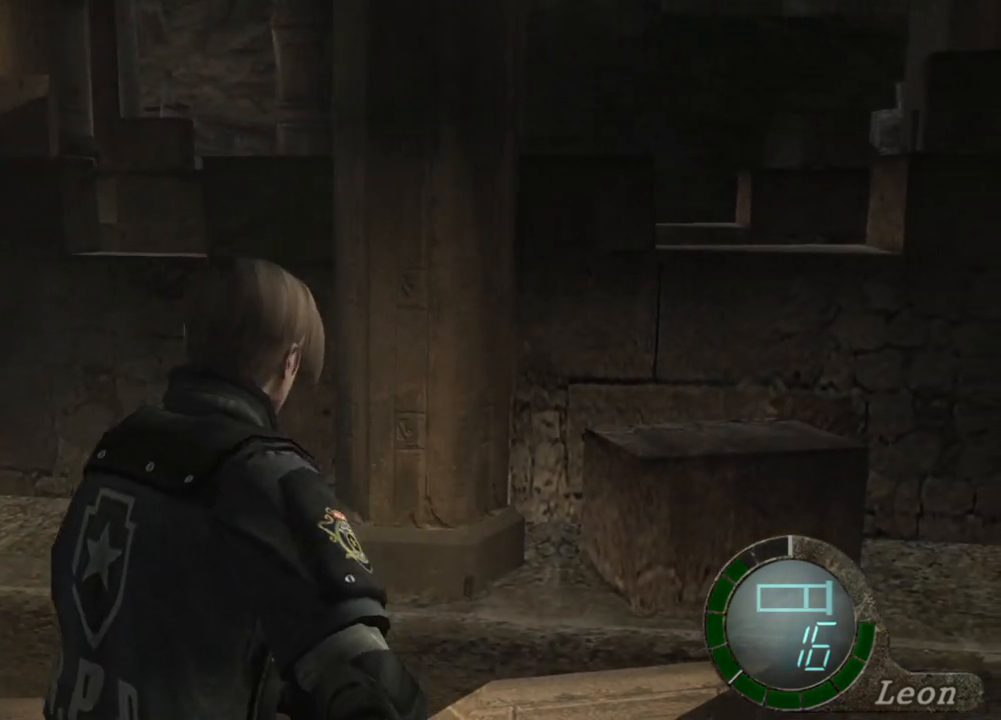
{"keys": ["shift", "w"], "mouse": [], "events": [[301, "d", "down"], [467, "d", "up"]]}
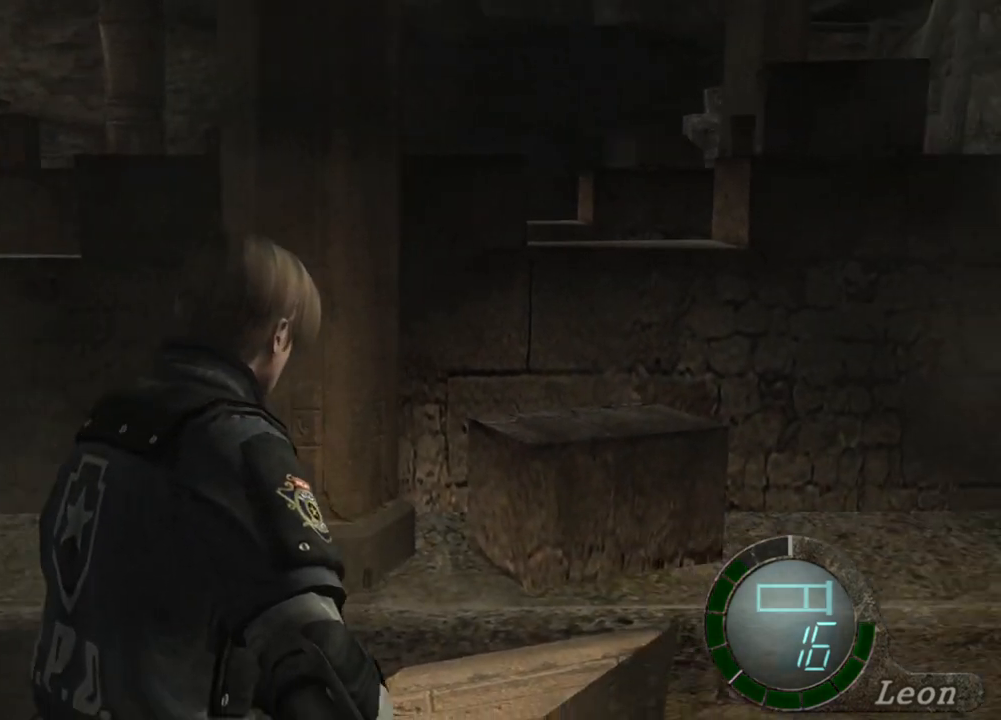
{"keys": ["shift", "w"], "mouse": [], "events": [[33, "d", "down"], [133, "d", "up"], [200, "d", "down"], [300, "d", "up"]]}
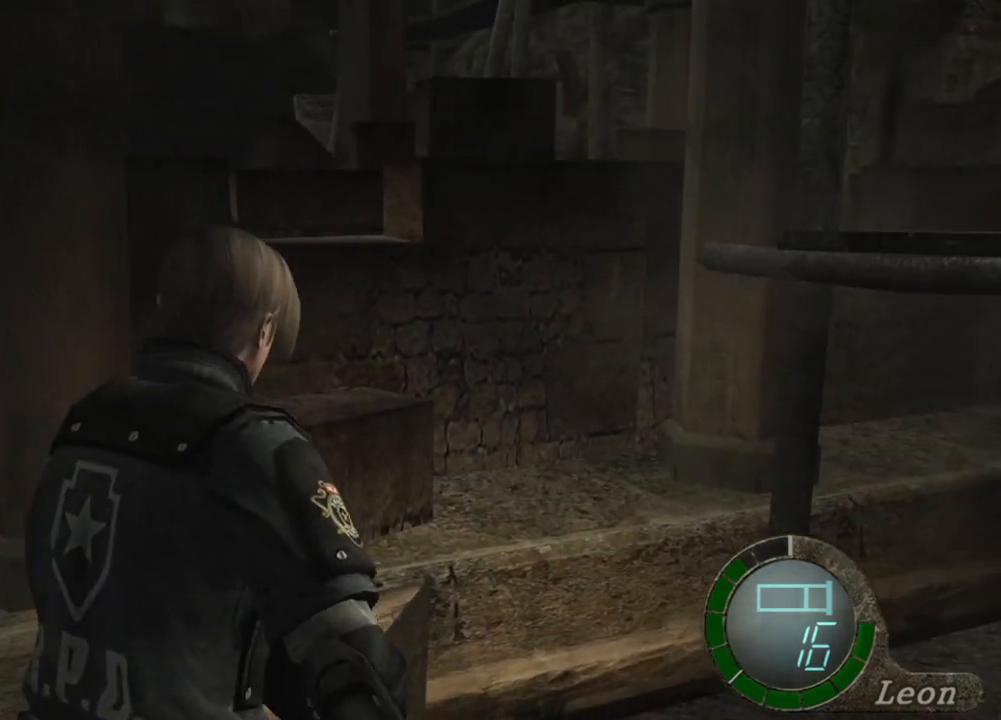
{"keys": ["shift", "w"], "mouse": [], "events": []}
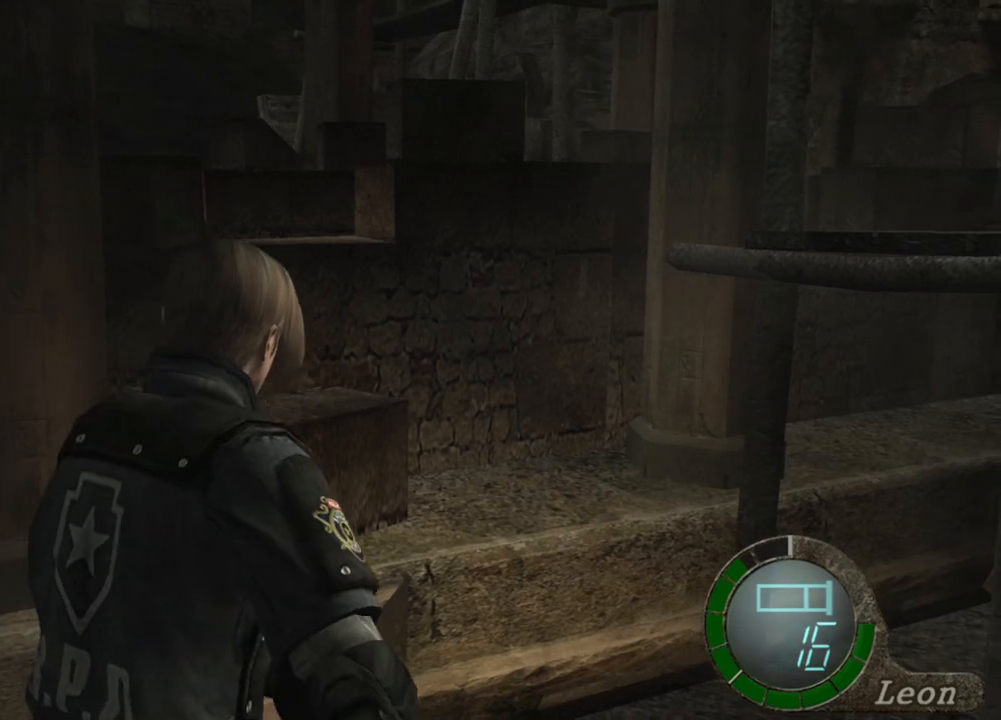
{"keys": ["shift", "w"], "mouse": [], "events": []}
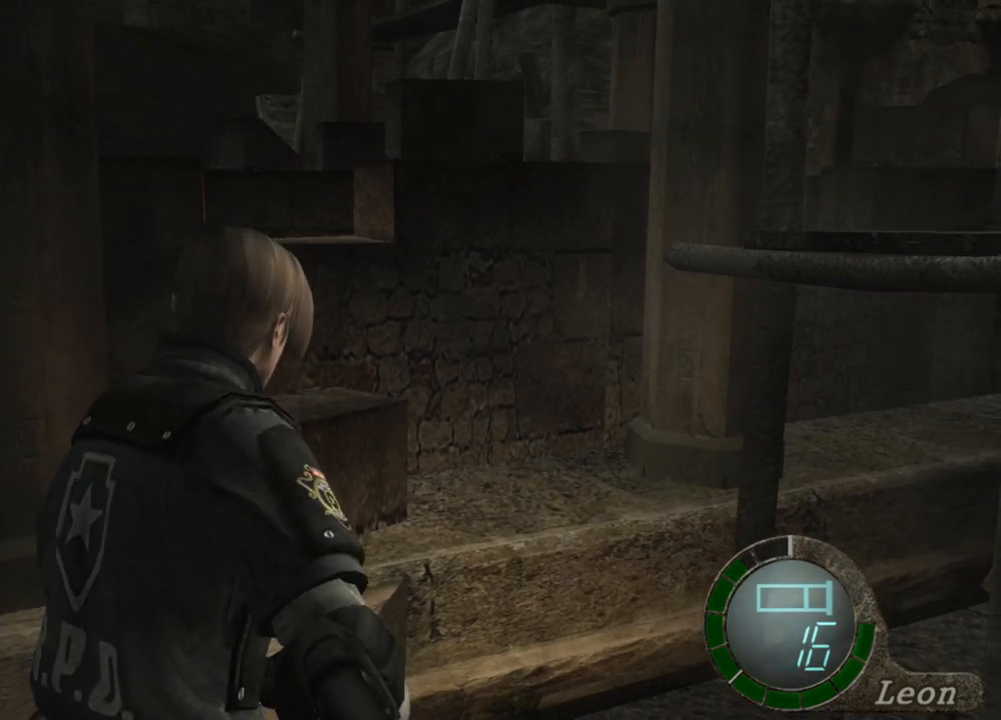
{"keys": ["shift", "w"], "mouse": [], "events": []}
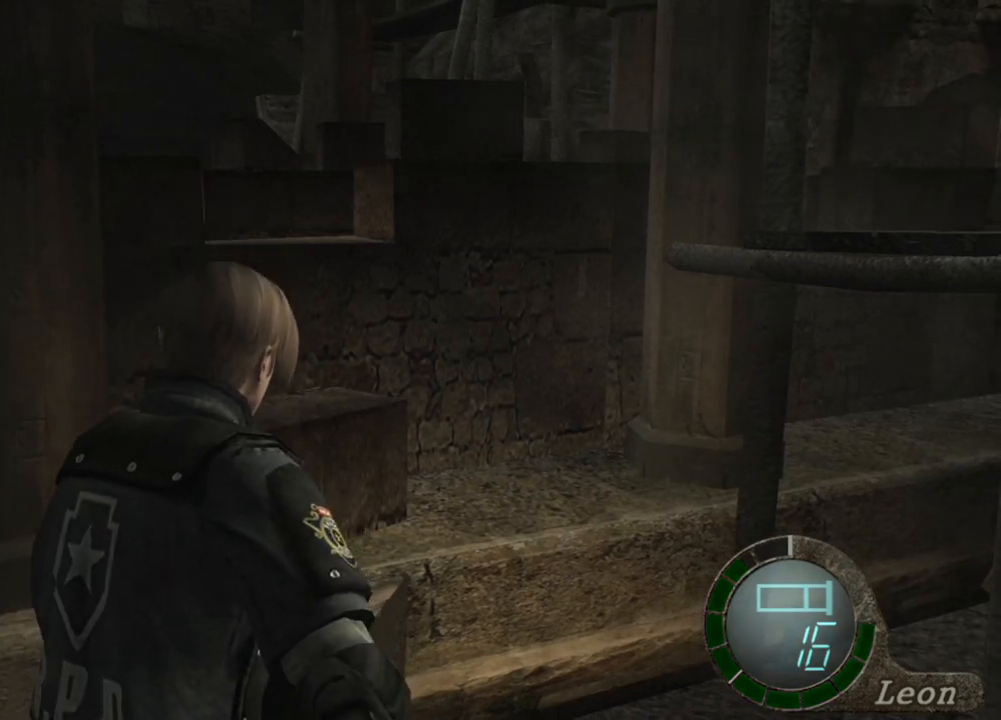
{"keys": ["shift", "w"], "mouse": [], "events": []}
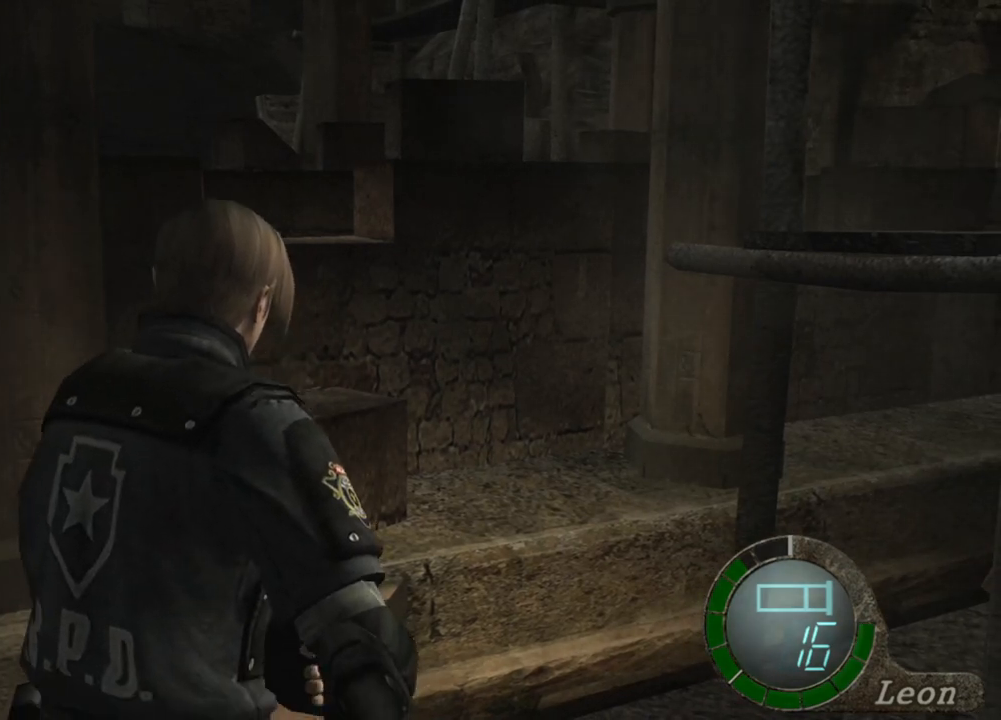
{"keys": ["shift", "w"], "mouse": [], "events": []}
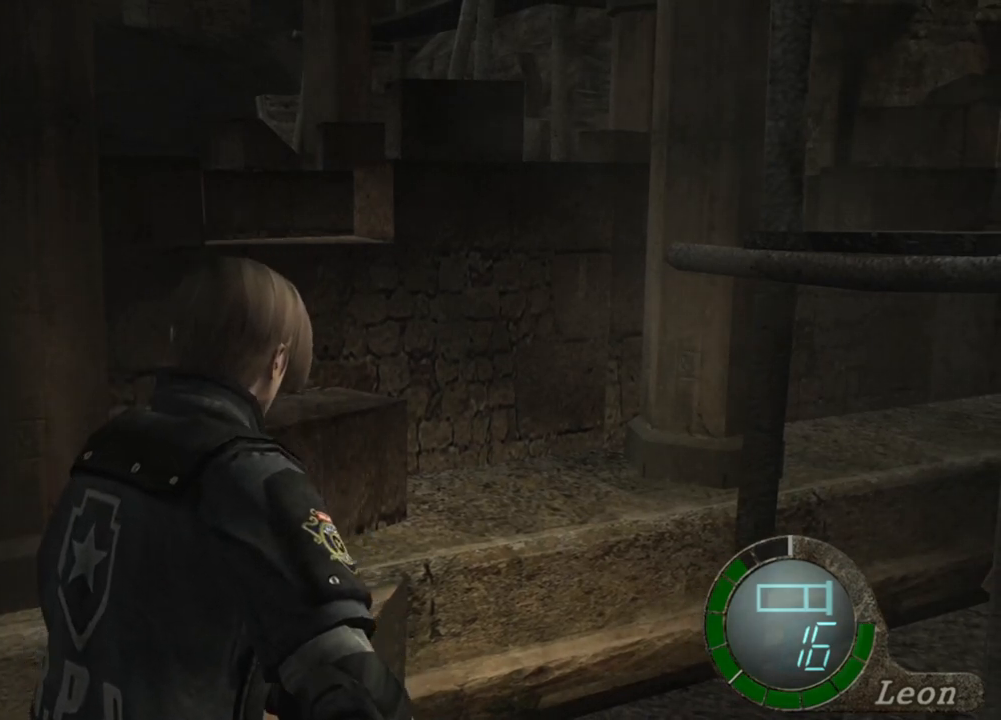
{"keys": ["shift", "w"], "mouse": [], "events": []}
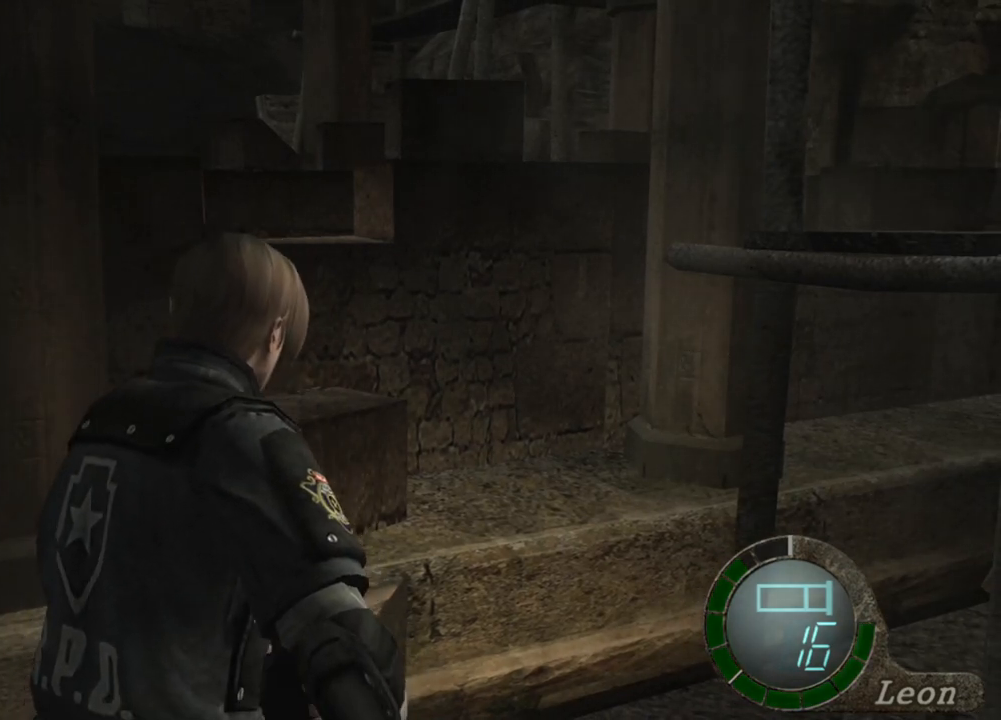
{"keys": ["shift", "w"], "mouse": [], "events": [[367, "e", "down"], [467, "e", "up"]]}
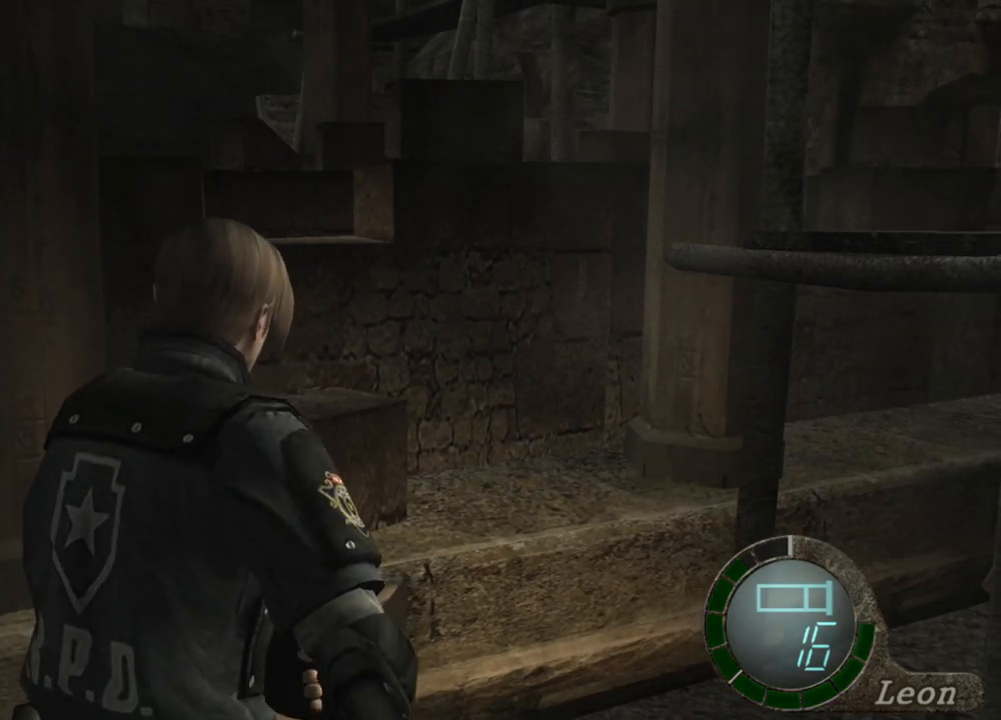
{"keys": ["d", "shift", "w"], "mouse": [], "events": [[100, "d", "down"], [200, "d", "up"], [233, "d", "down"]]}
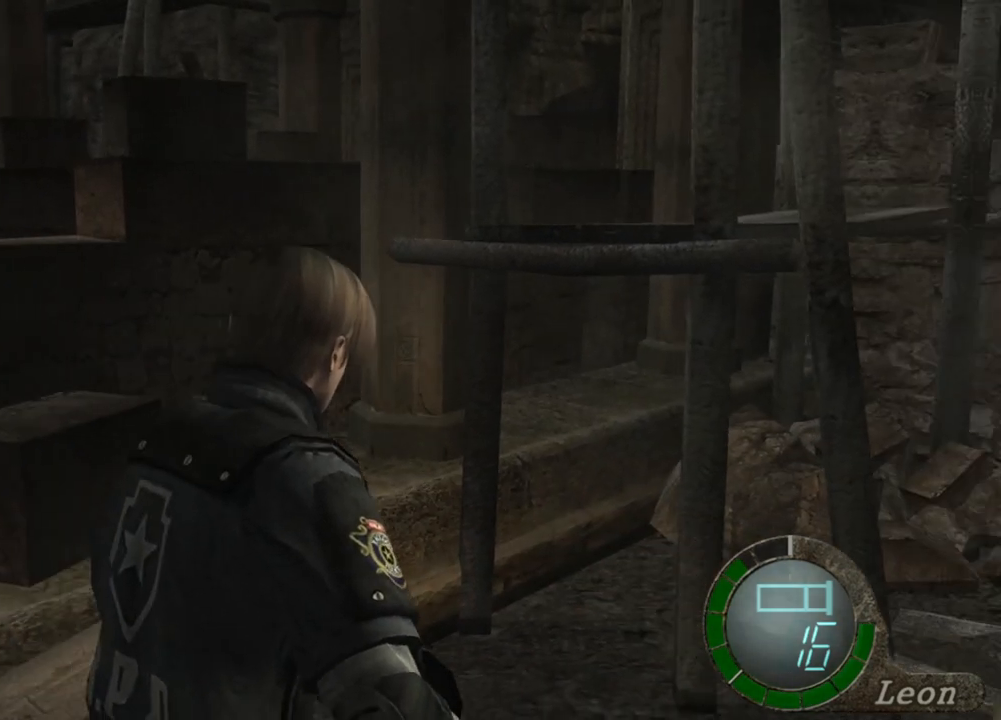
{"keys": ["e", "shift", "w"], "mouse": [], "events": [[34, "d", "up"], [134, "e", "down"], [234, "e", "up"], [267, "e", "down"], [401, "e", "up"], [467, "e", "down"]]}
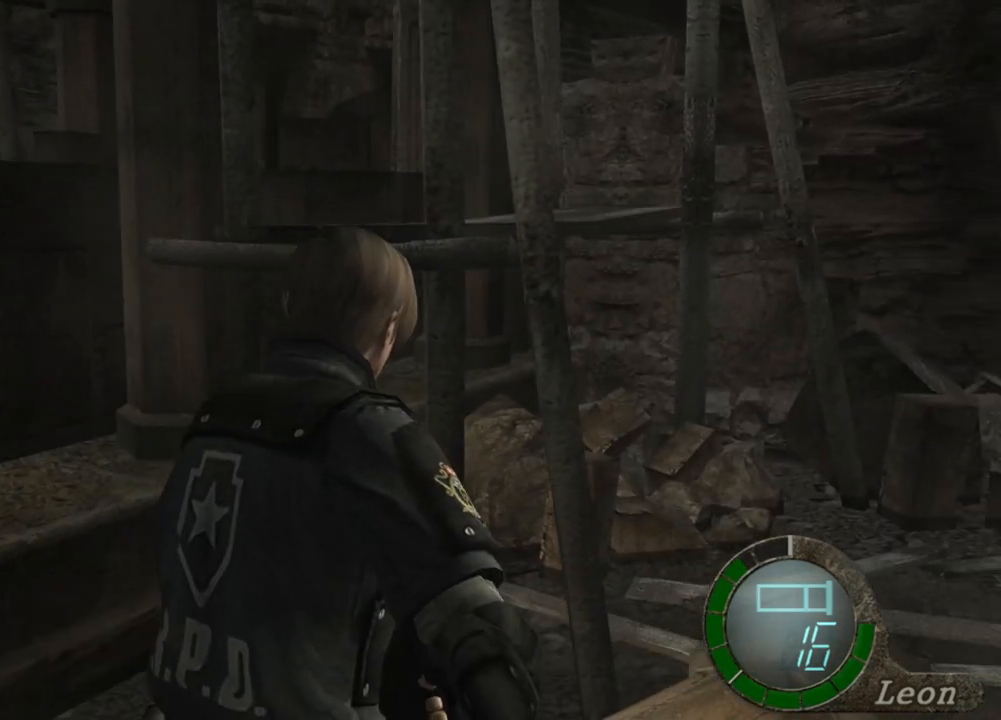
{"keys": ["shift", "w"], "mouse": [], "events": [[66, "e", "up"], [100, "e", "down"], [233, "e", "up"], [300, "e", "down"], [367, "e", "up"]]}
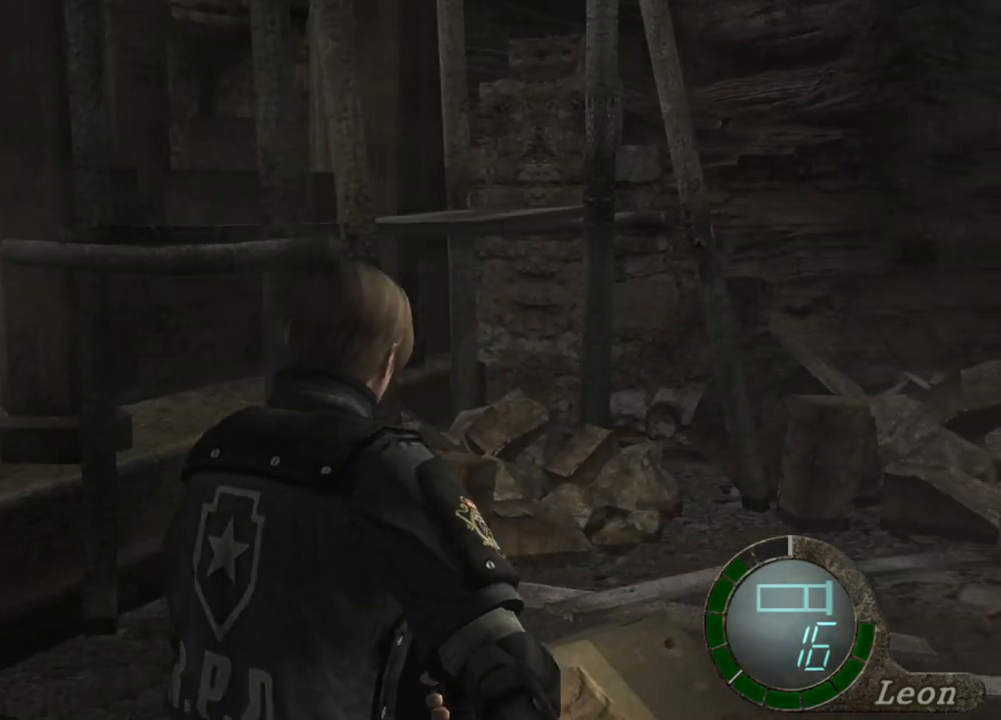
{"keys": ["shift", "w"], "mouse": [], "events": [[34, "e", "down"], [100, "e", "up"], [167, "e", "down"], [301, "e", "up"], [367, "e", "down"], [467, "e", "up"]]}
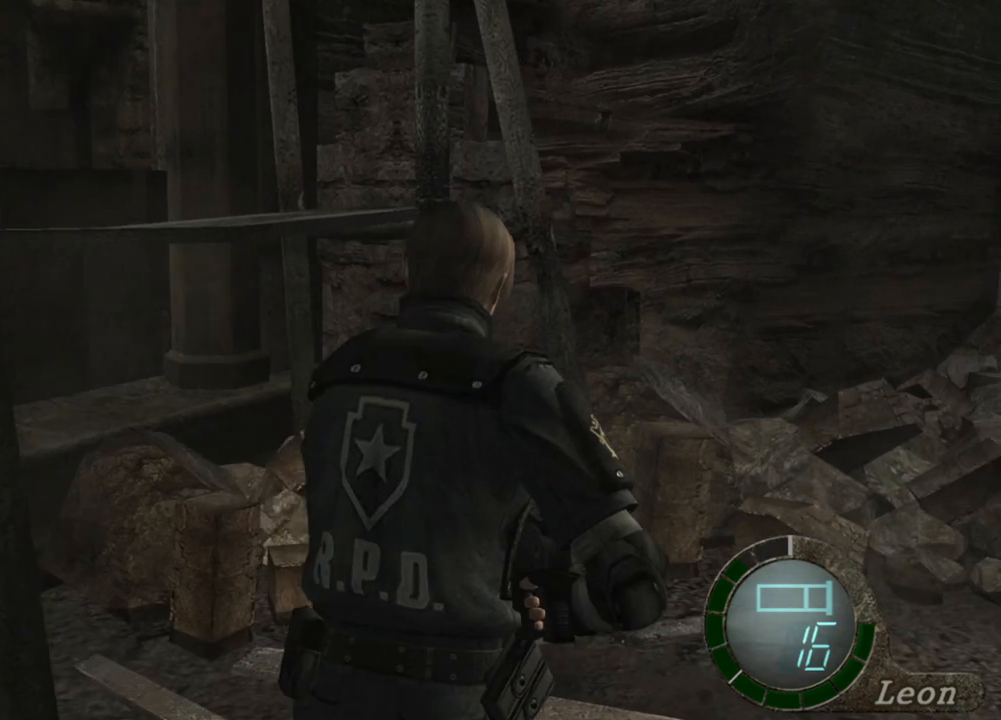
{"keys": ["shift", "w"], "mouse": [], "events": [[233, "e", "down"], [300, "e", "up"]]}
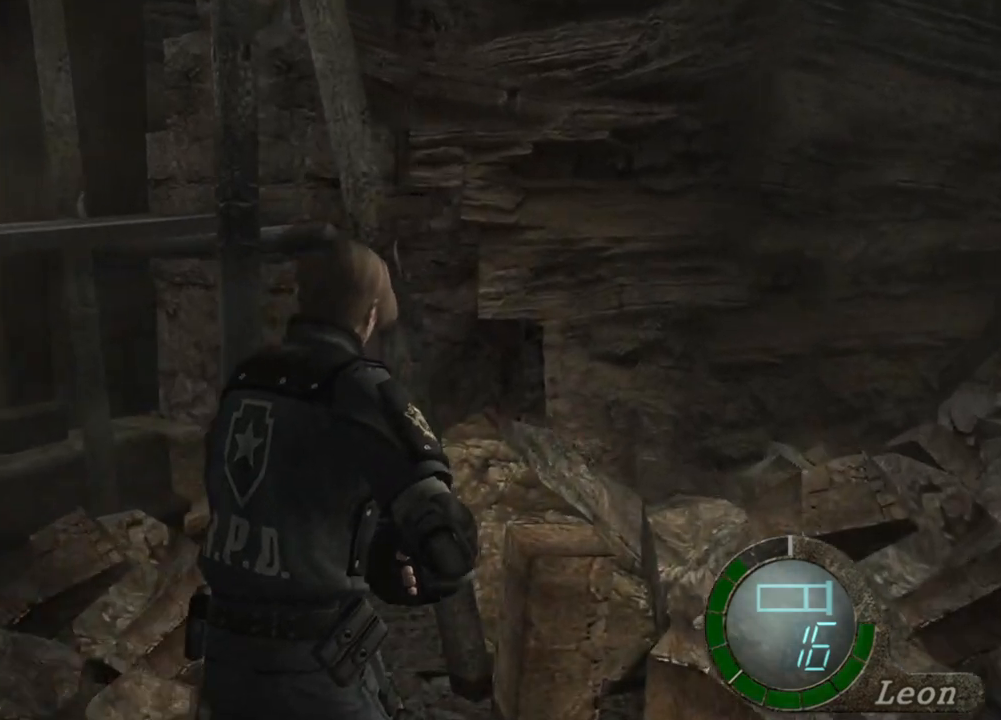
{"keys": ["e", "shift", "w"], "mouse": [], "events": [[67, "e", "down"], [134, "e", "up"], [234, "e", "down"], [367, "e", "up"], [434, "e", "down"]]}
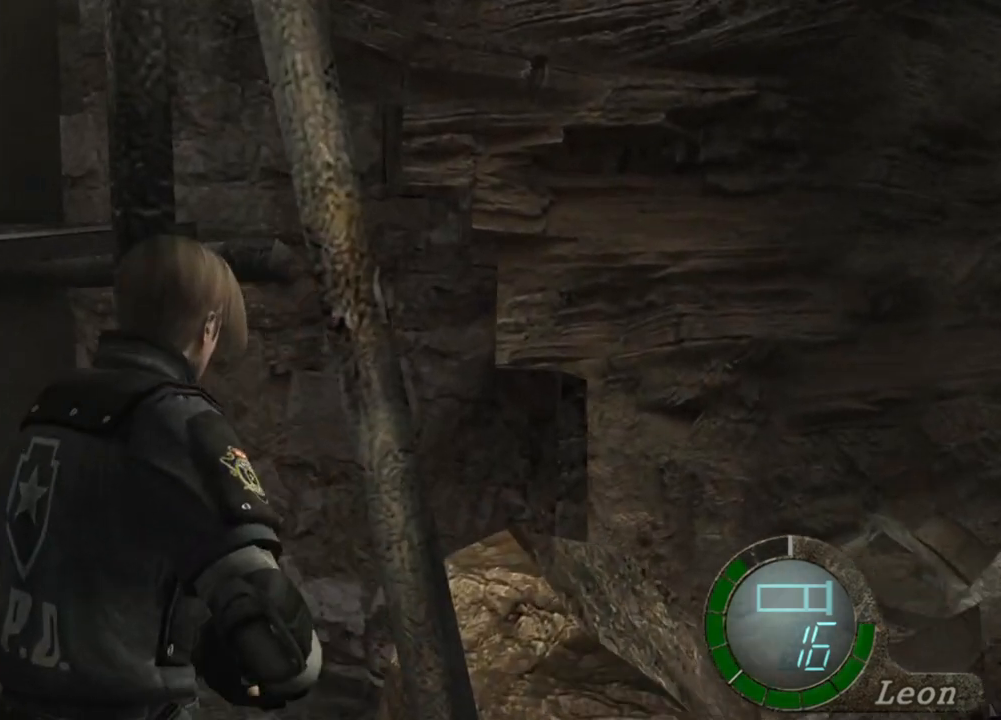
{"keys": ["e", "shift", "w"], "mouse": [], "events": [[33, "e", "up"], [66, "e", "down"], [200, "e", "up"], [267, "e", "down"], [400, "e", "up"], [434, "e", "down"]]}
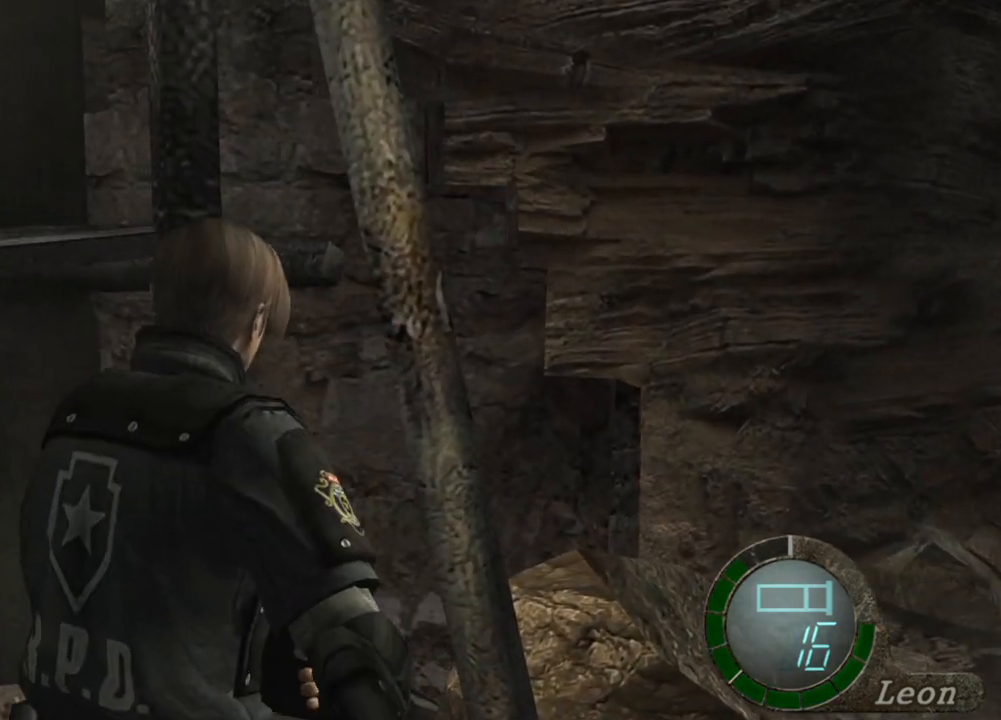
{"keys": ["e", "shift", "w"], "mouse": [], "events": [[267, "e", "up"], [301, "e", "down"]]}
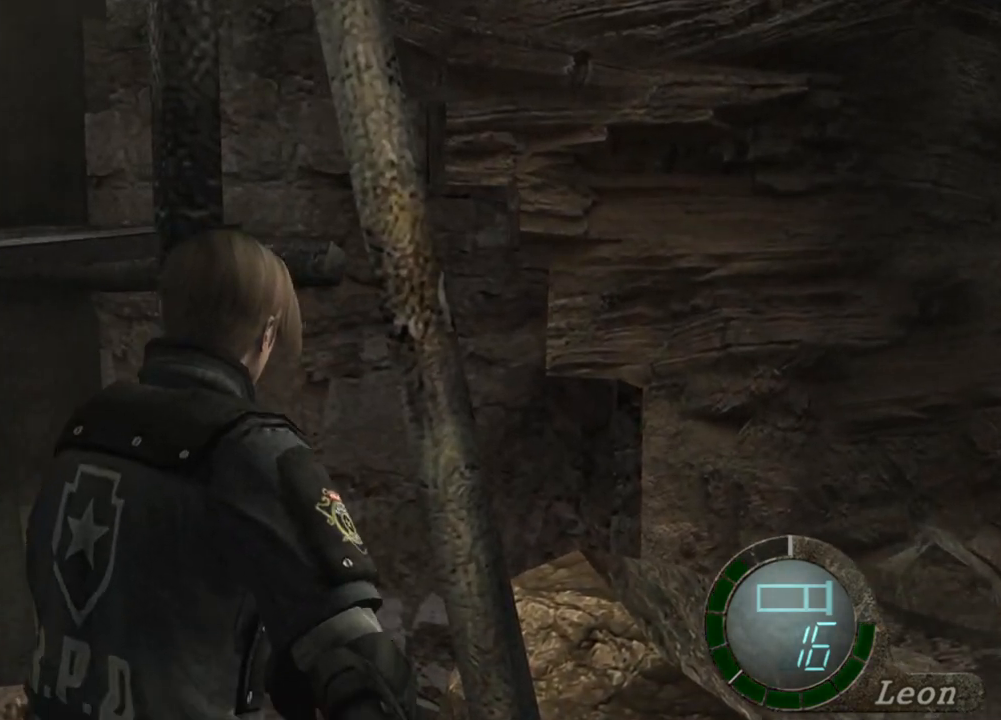
{"keys": ["shift", "w"], "mouse": [], "events": [[433, "e", "up"]]}